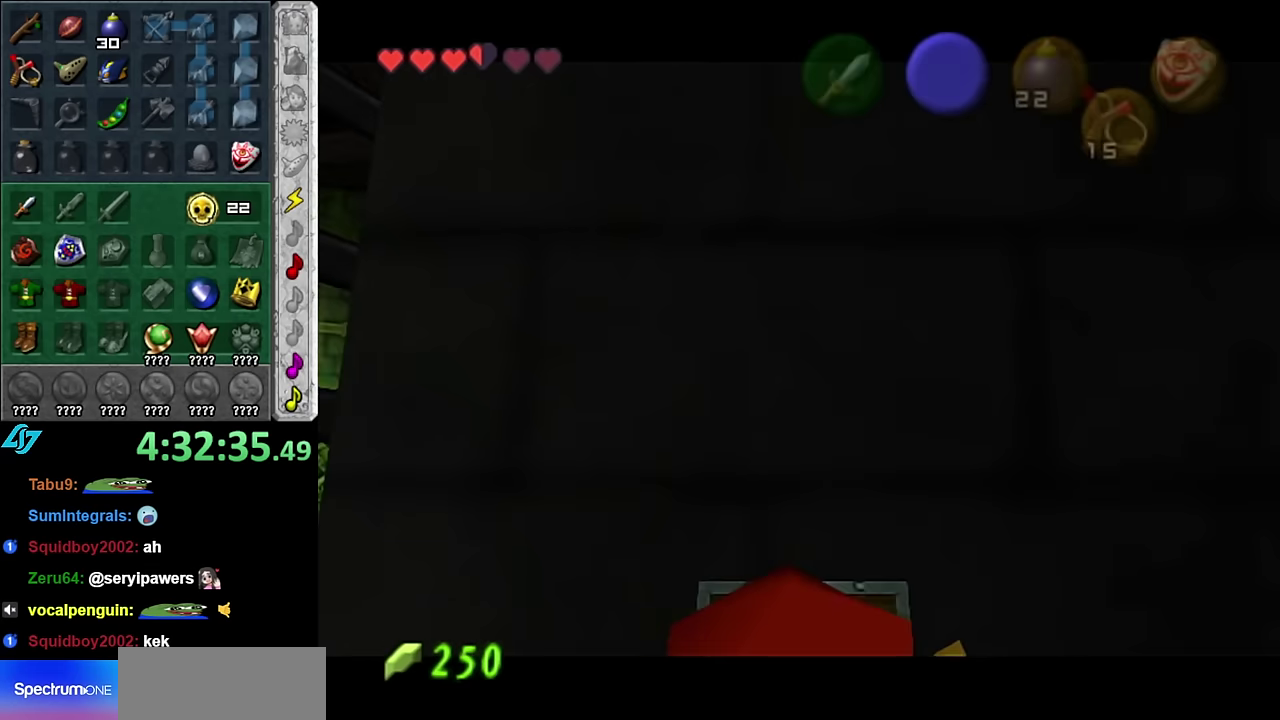
Gameplay with a controller (Nintendo layout); each line is a JSON object with the inputs held at the frame after it. "events" lists button and stick changes between this image and that frame as [ms after this image, input, new state], when the widget could be followed in between. Not read: L3 R2 R3 Y Z.
{"buttons": [], "left_stick": "down", "right_stick": "center", "events": [[17, "A", "down"], [17, "B", "down"], [100, "A", "up"], [133, "B", "up"], [167, "left_stick", "down"]]}
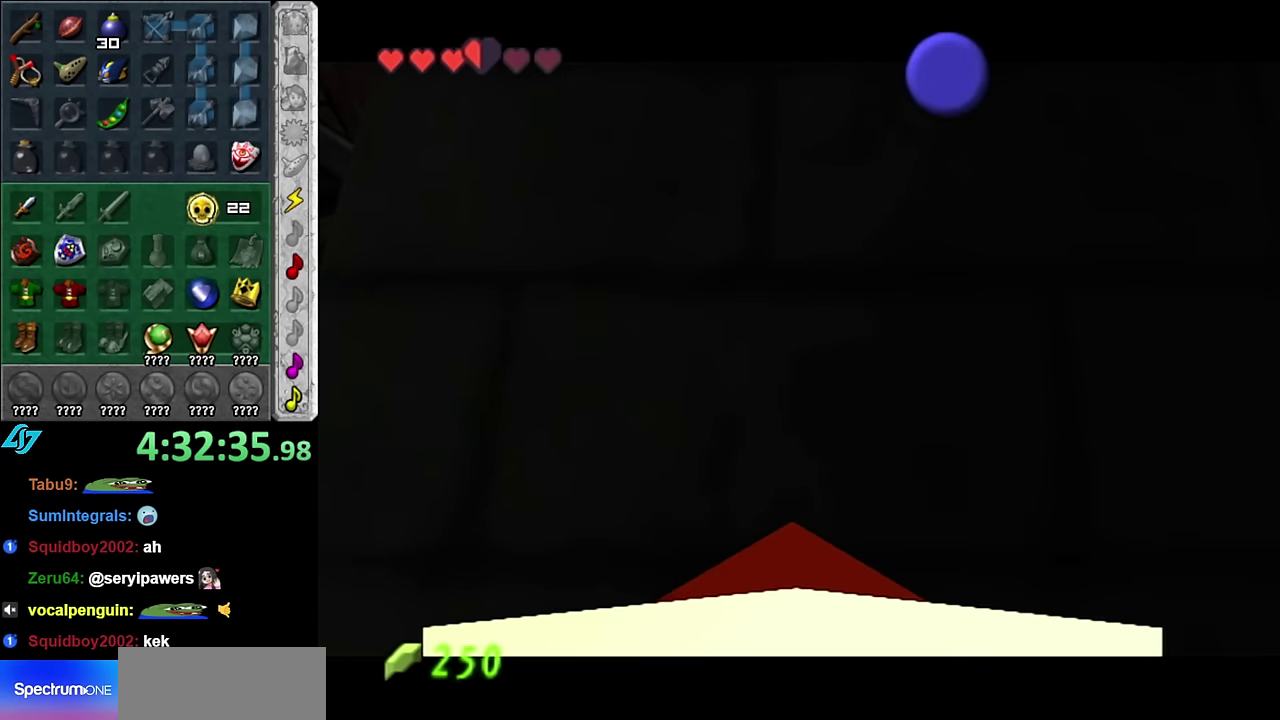
{"buttons": [], "left_stick": "down", "right_stick": "center", "events": []}
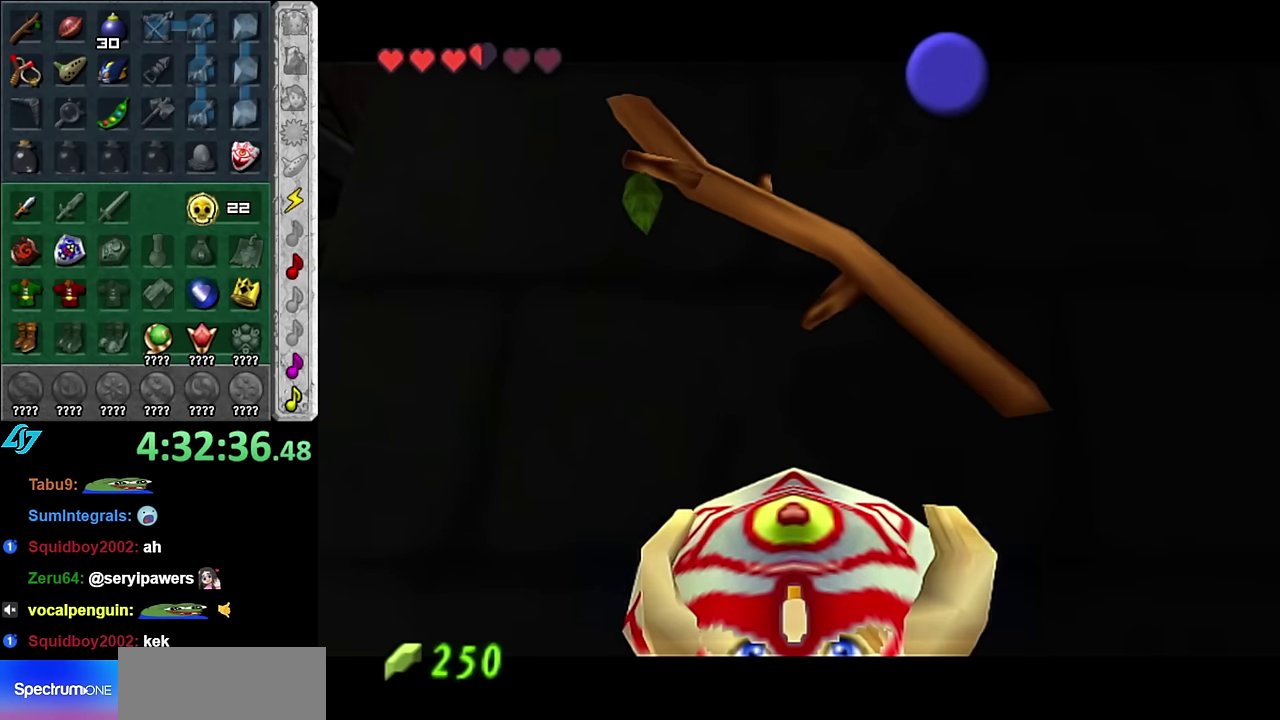
{"buttons": [], "left_stick": "down", "right_stick": "center", "events": [[383, "B", "down"], [483, "B", "up"]]}
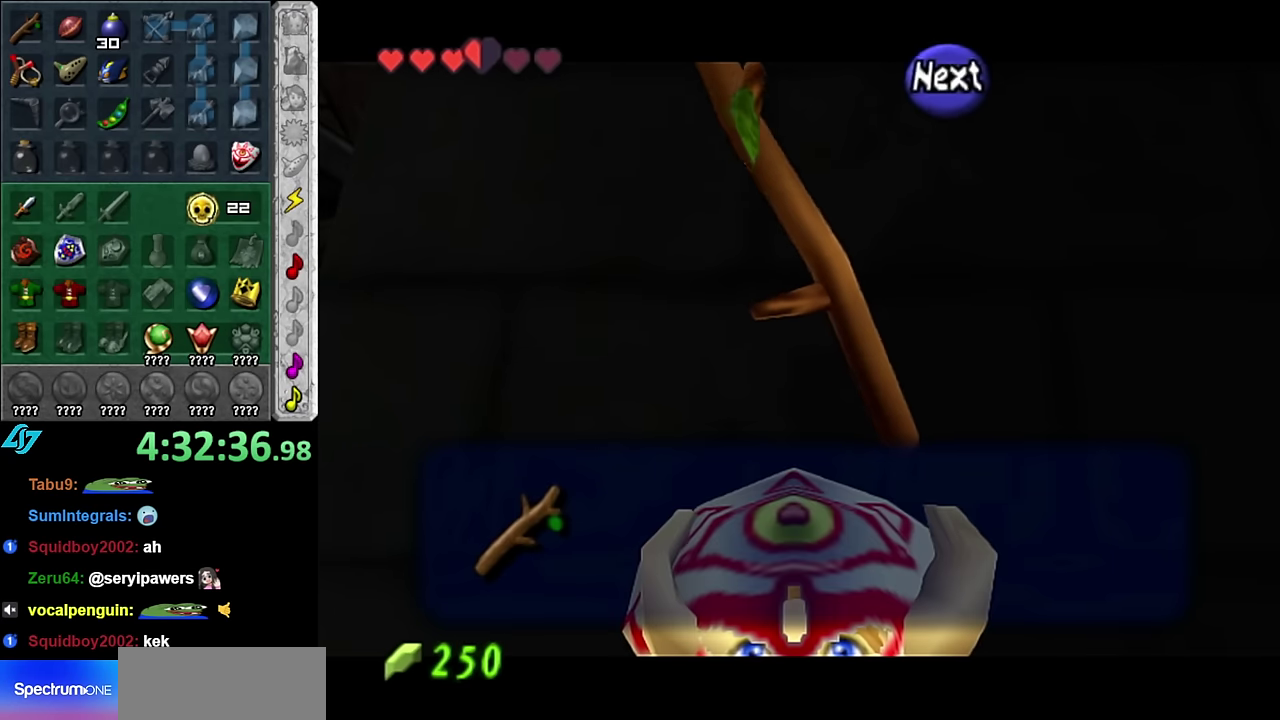
{"buttons": ["A"], "left_stick": "down-right", "right_stick": "center", "events": [[50, "A", "down"], [167, "A", "up"], [267, "left_stick", "down-right"], [383, "A", "down"]]}
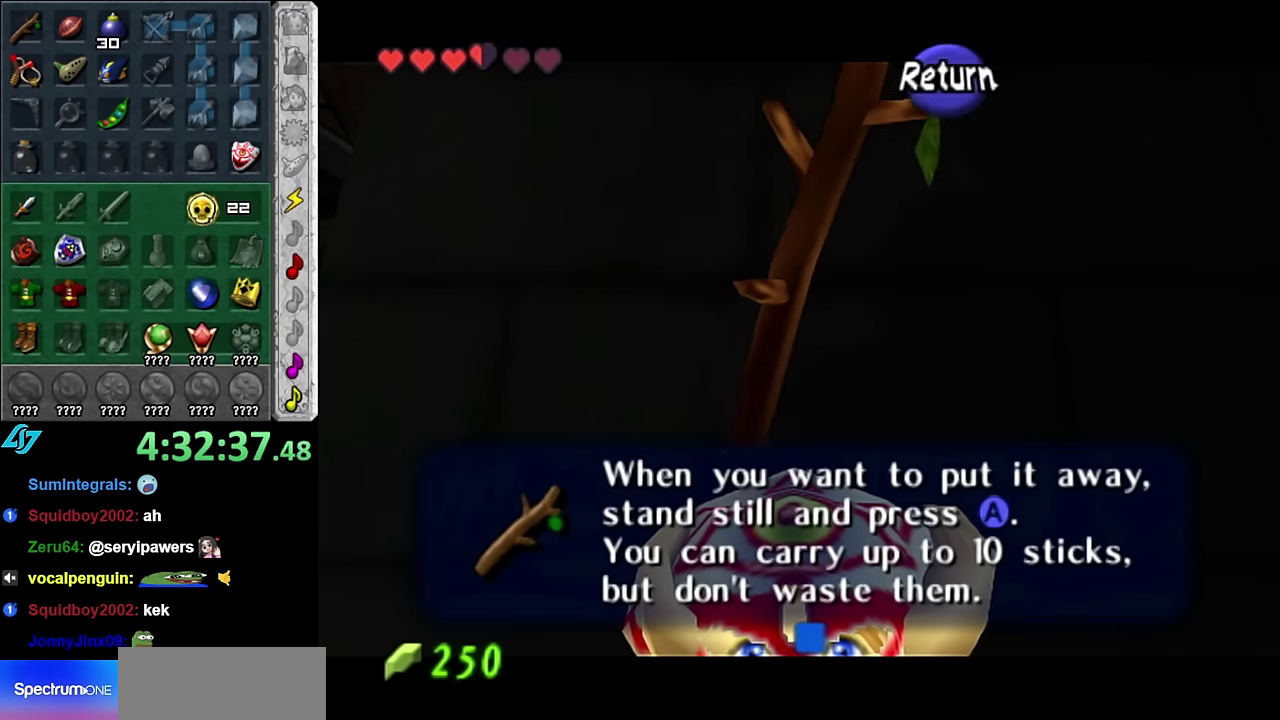
{"buttons": ["L1"], "left_stick": "up-right", "right_stick": "center", "events": [[17, "A", "up"], [200, "A", "down"], [350, "A", "up"], [350, "L1", "down"], [450, "left_stick", "up-right"]]}
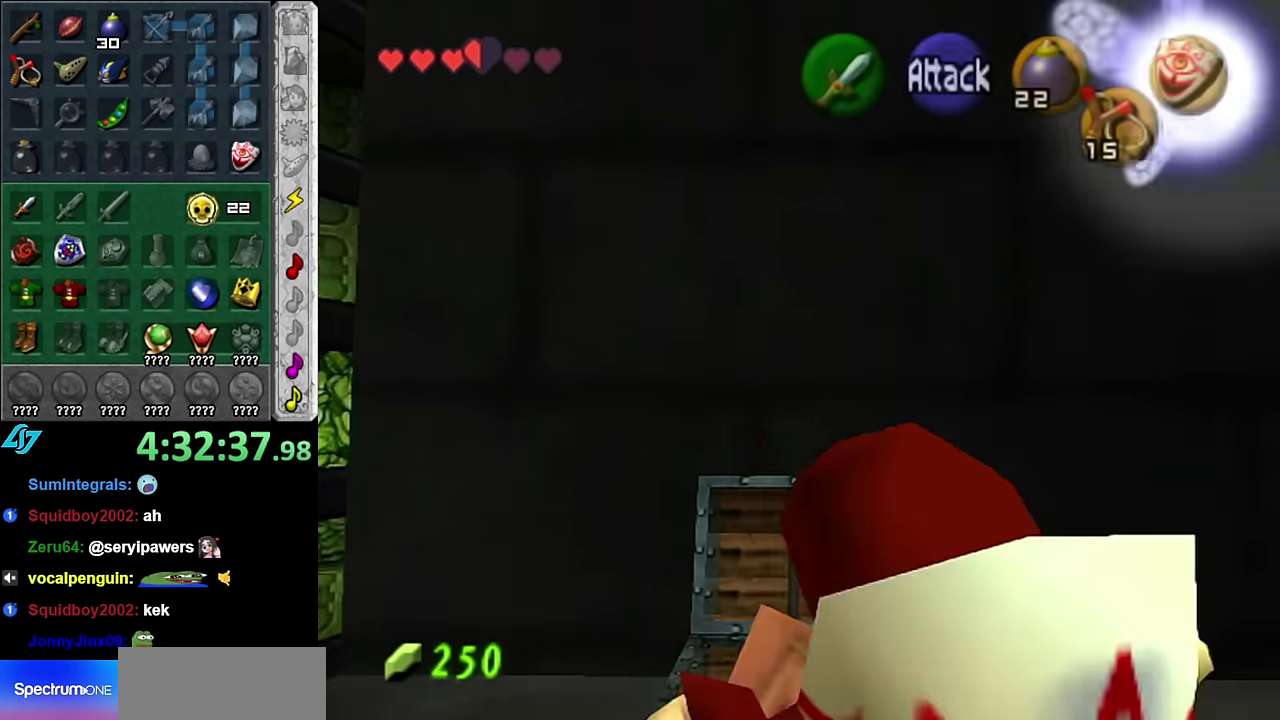
{"buttons": [], "left_stick": "up-left", "right_stick": "center", "events": [[17, "left_stick", "up"], [67, "L1", "up"], [483, "left_stick", "up-left"]]}
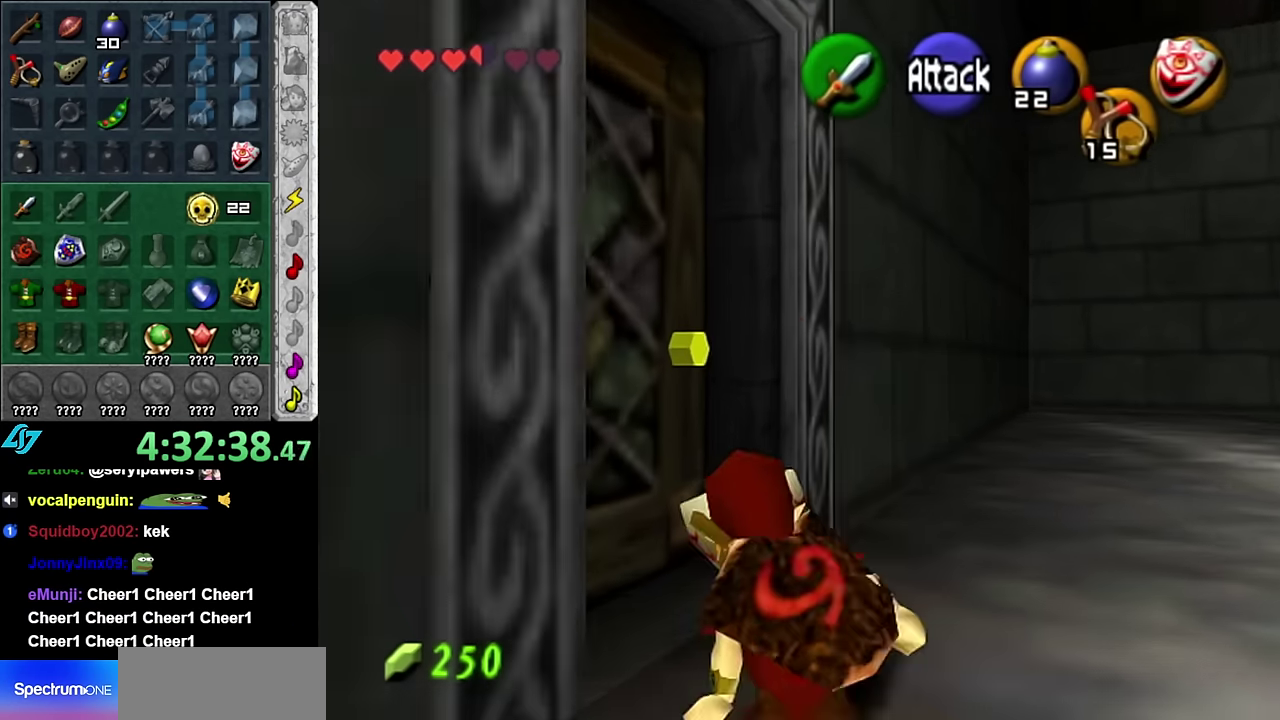
{"buttons": ["A"], "left_stick": "center", "right_stick": "center", "events": [[133, "A", "down"], [133, "L1", "down"], [167, "left_stick", "center"], [233, "A", "up"], [333, "A", "down"], [350, "L1", "up"], [417, "A", "up"], [483, "A", "down"]]}
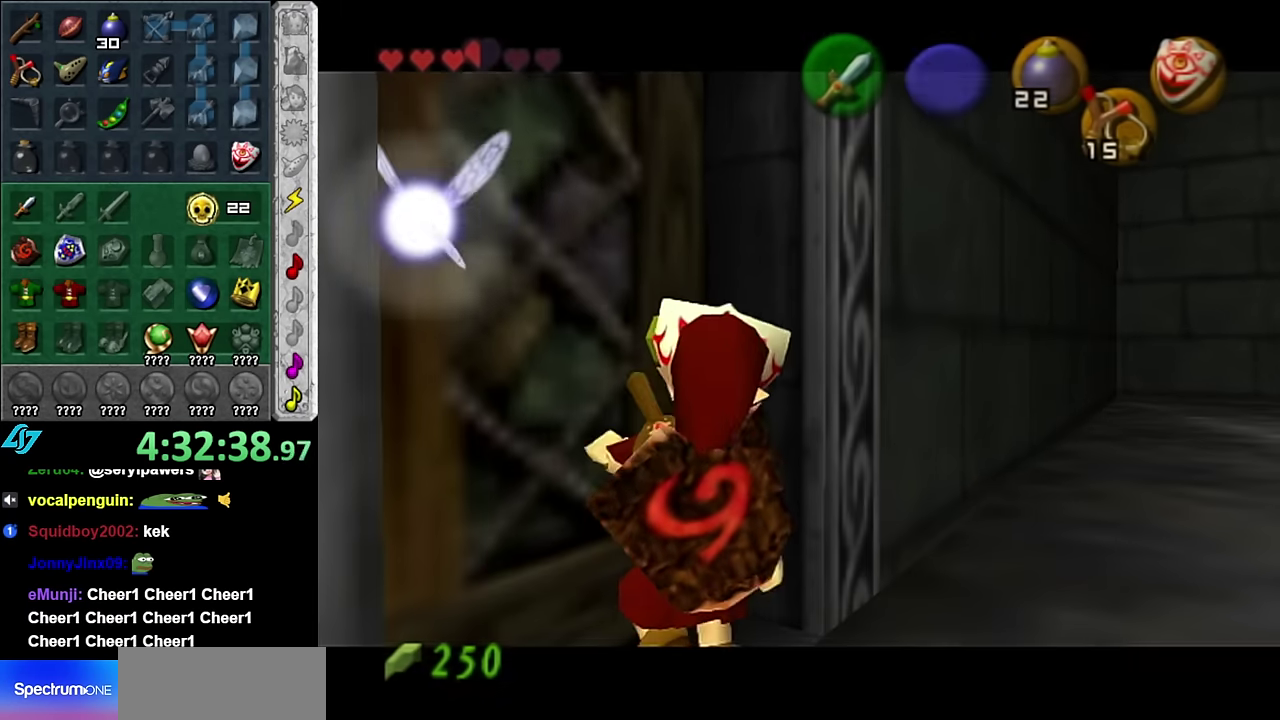
{"buttons": [], "left_stick": "center", "right_stick": "center", "events": [[100, "A", "up"]]}
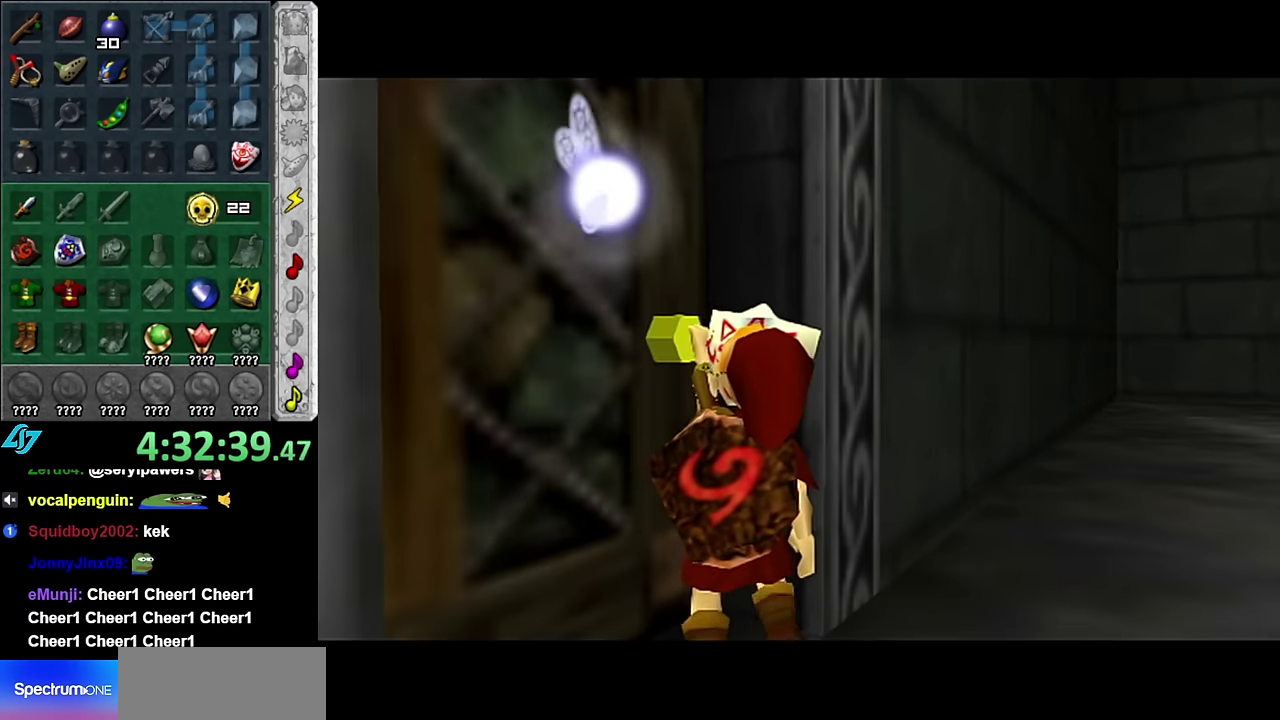
{"buttons": [], "left_stick": "center", "right_stick": "center", "events": []}
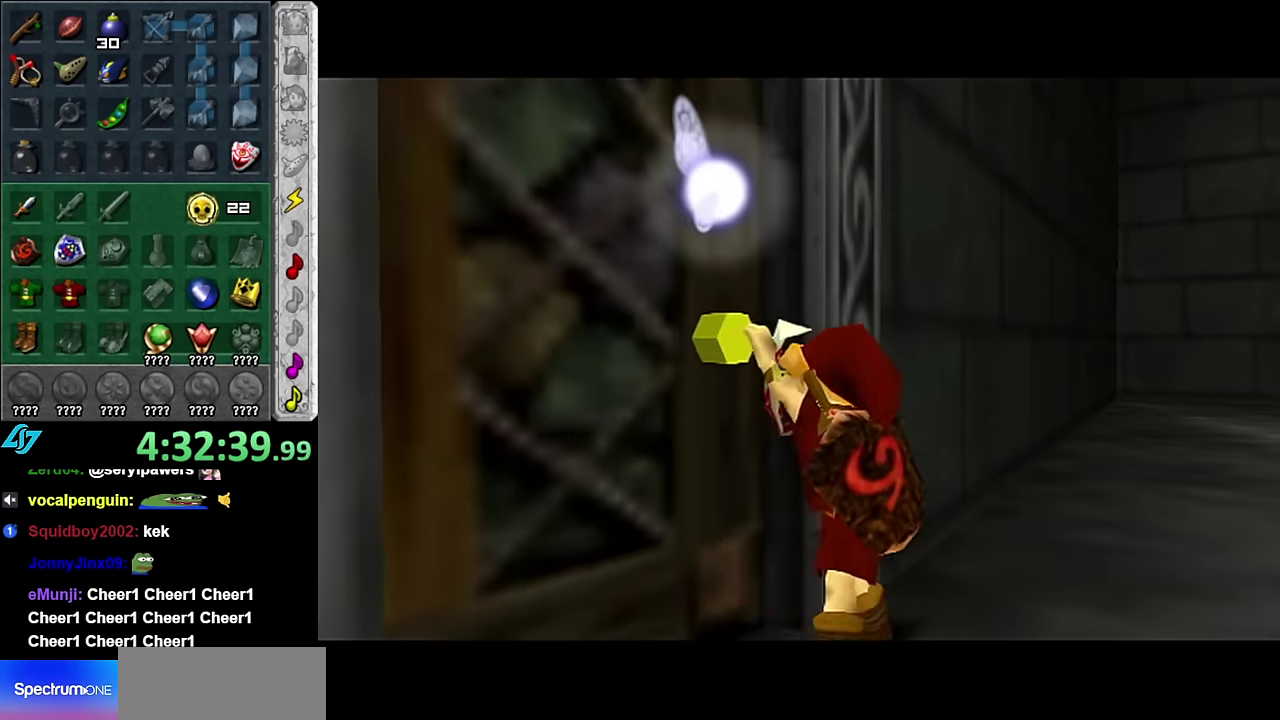
{"buttons": [], "left_stick": "center", "right_stick": "center", "events": []}
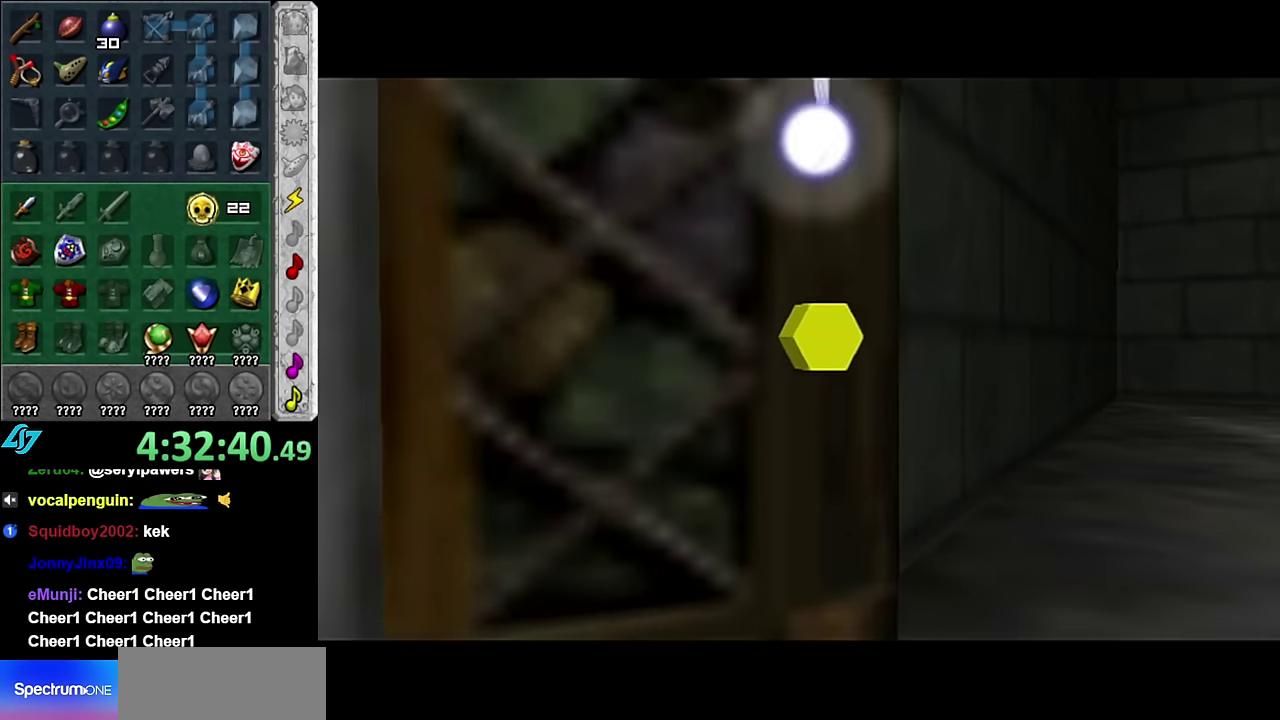
{"buttons": [], "left_stick": "center", "right_stick": "center", "events": []}
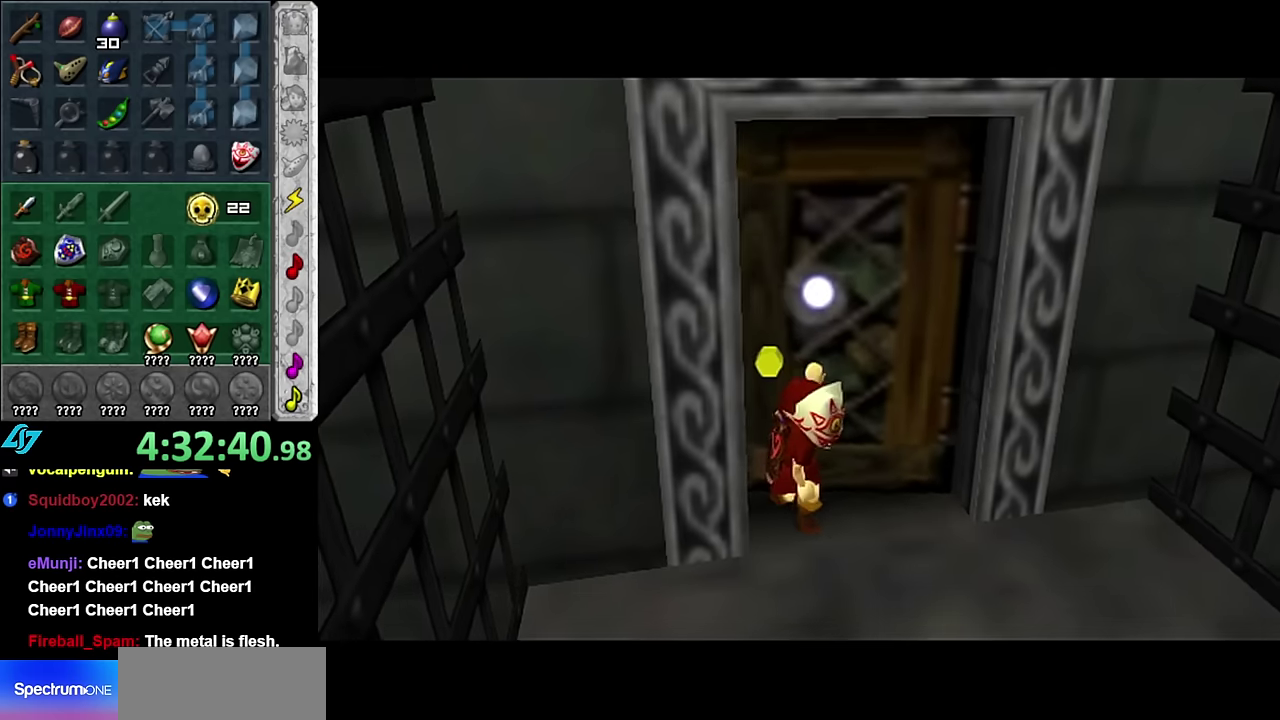
{"buttons": [], "left_stick": "up", "right_stick": "center", "events": [[417, "left_stick", "up"]]}
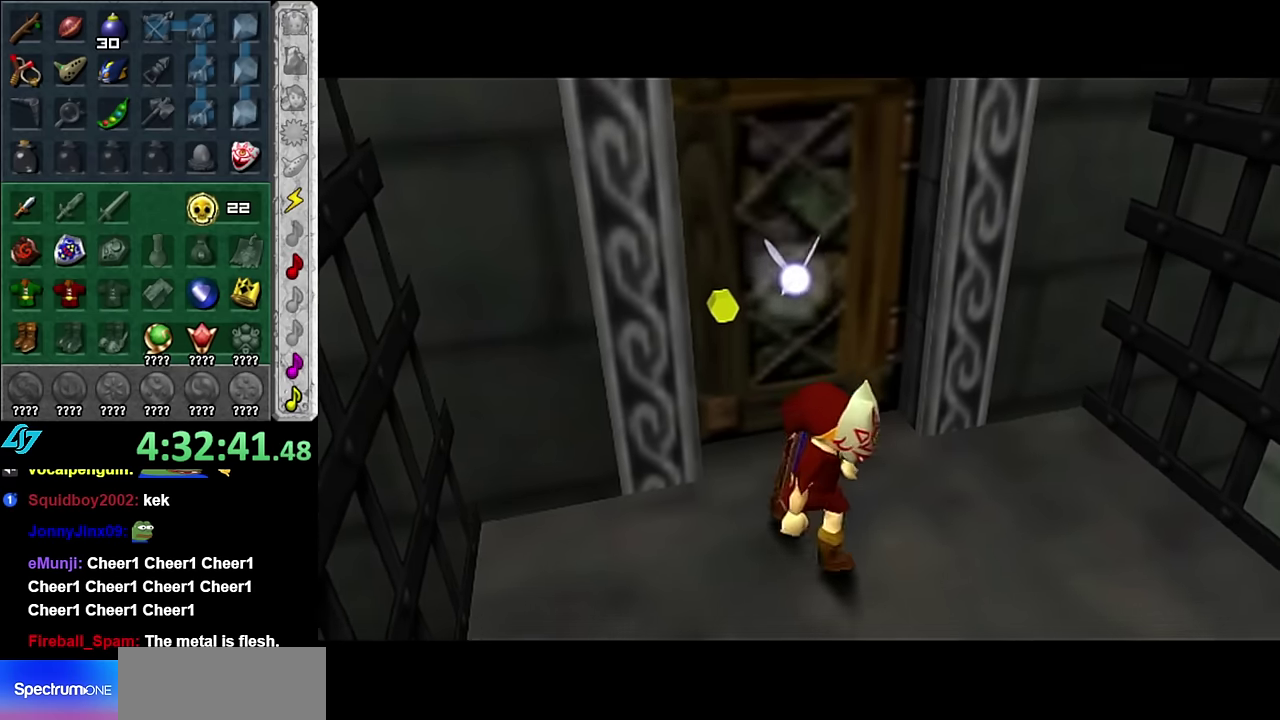
{"buttons": [], "left_stick": "up", "right_stick": "center", "events": []}
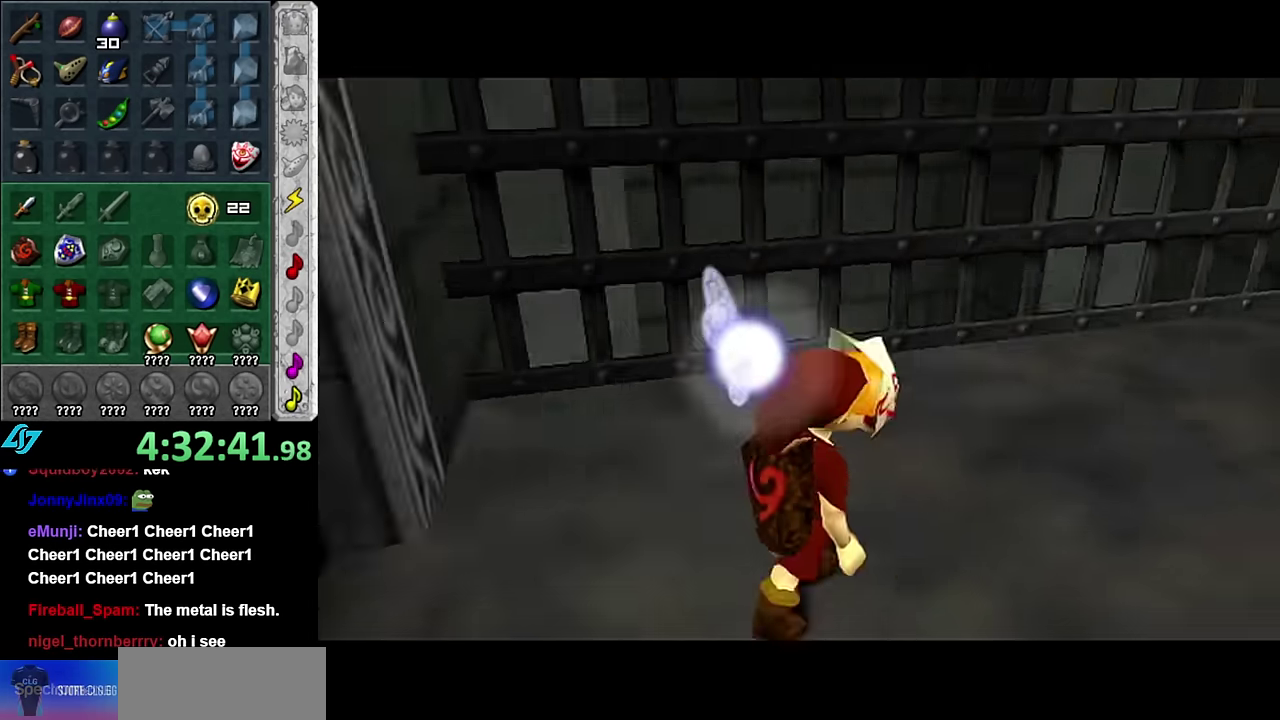
{"buttons": [], "left_stick": "up", "right_stick": "center", "events": []}
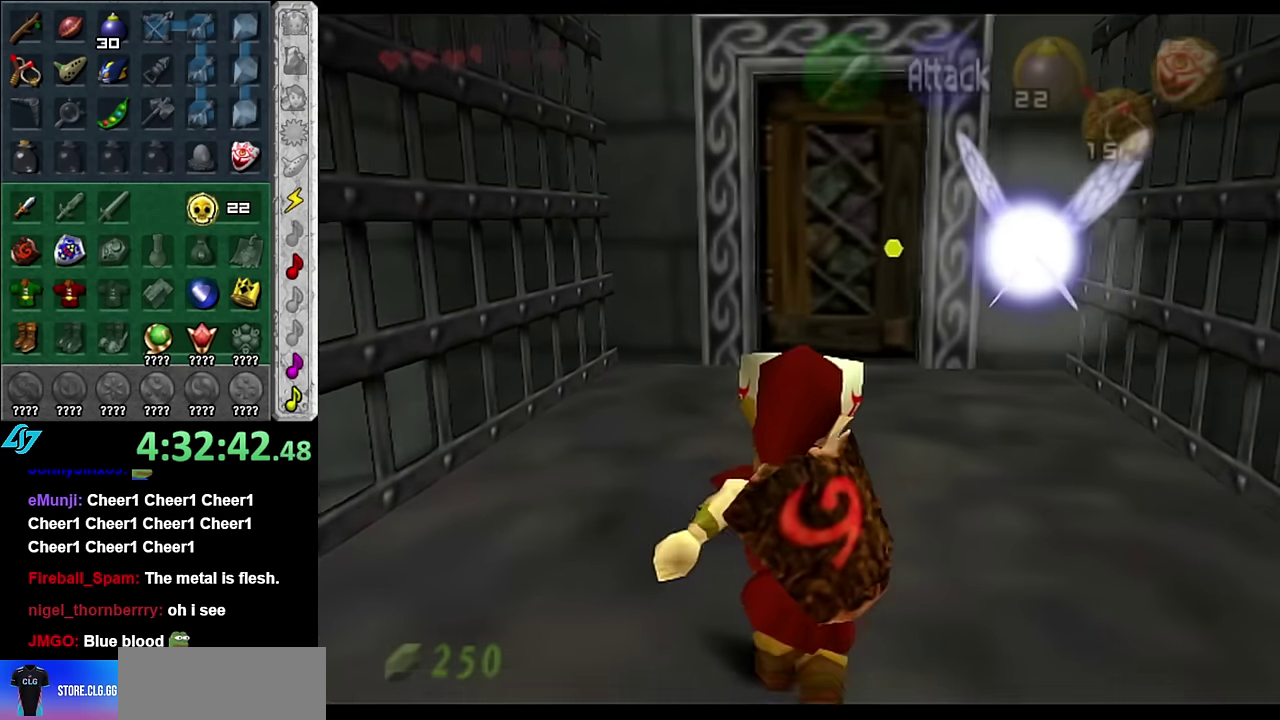
{"buttons": [], "left_stick": "up", "right_stick": "center", "events": [[17, "left_stick", "up-right"], [117, "left_stick", "up"]]}
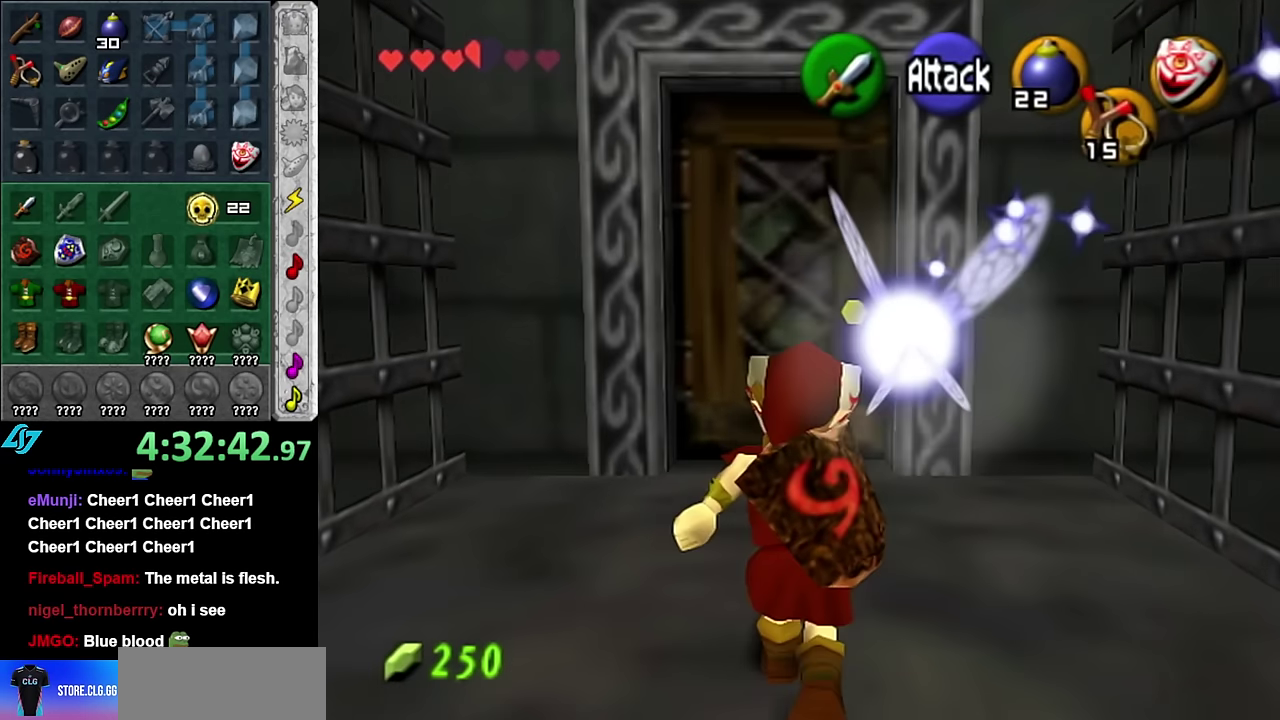
{"buttons": ["A"], "left_stick": "up", "right_stick": "center", "events": [[317, "A", "down"], [417, "A", "up"], [483, "A", "down"]]}
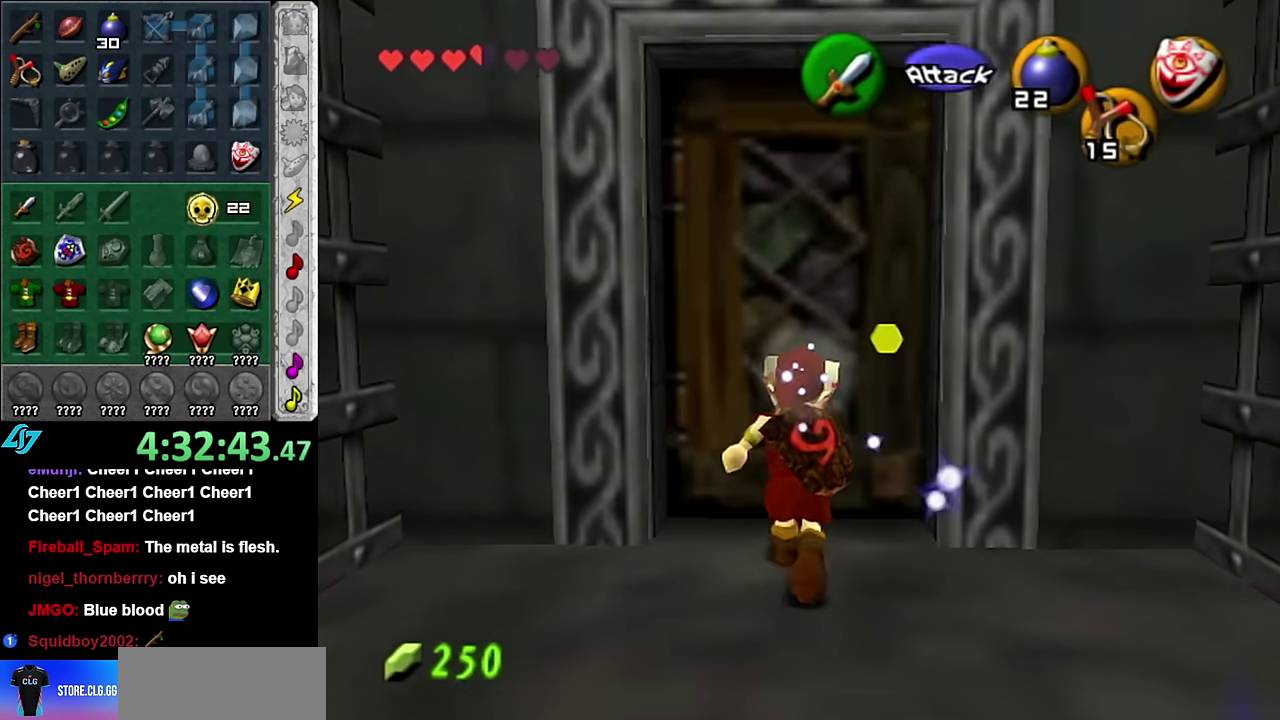
{"buttons": [], "left_stick": "up", "right_stick": "center", "events": [[67, "A", "up"]]}
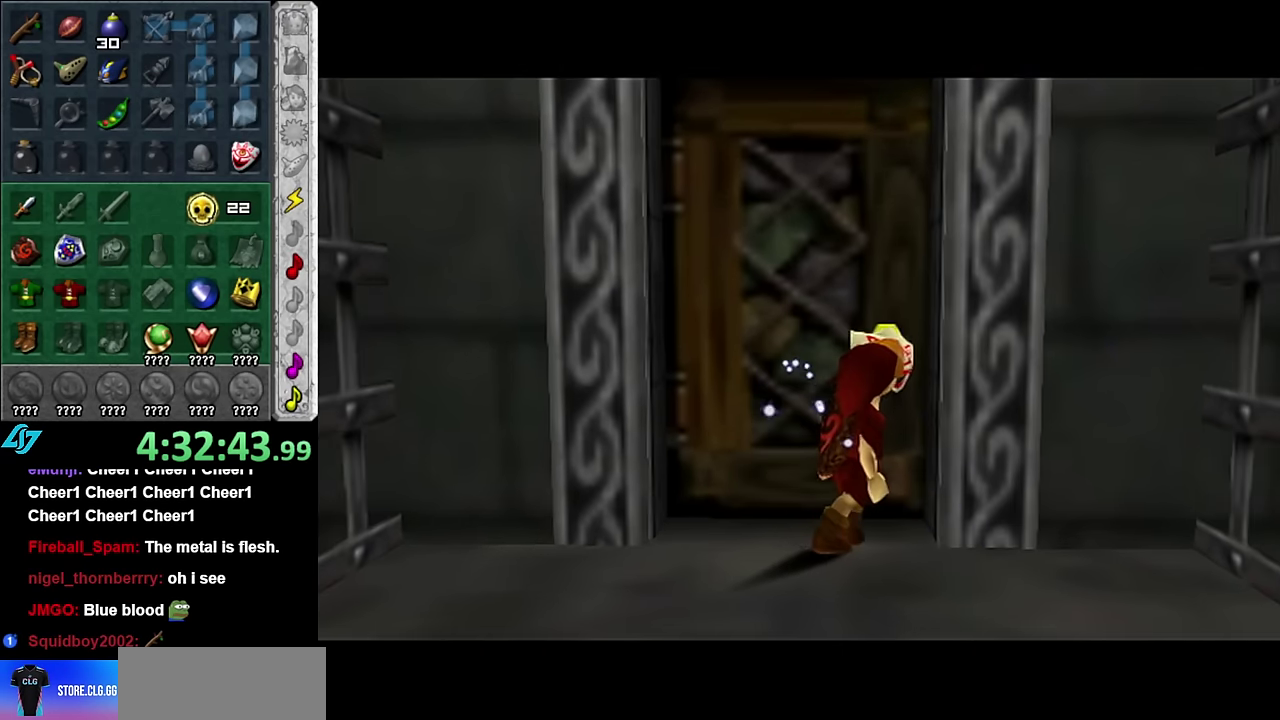
{"buttons": [], "left_stick": "up", "right_stick": "center", "events": []}
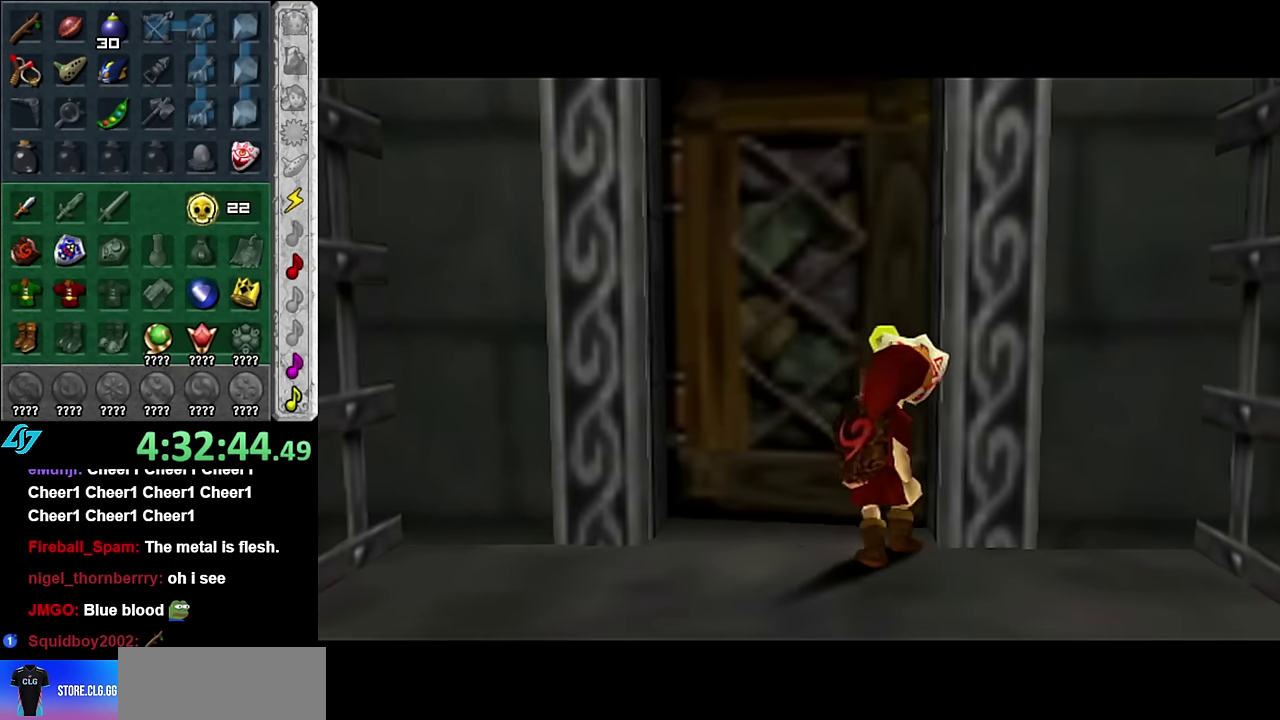
{"buttons": [], "left_stick": "up", "right_stick": "center", "events": []}
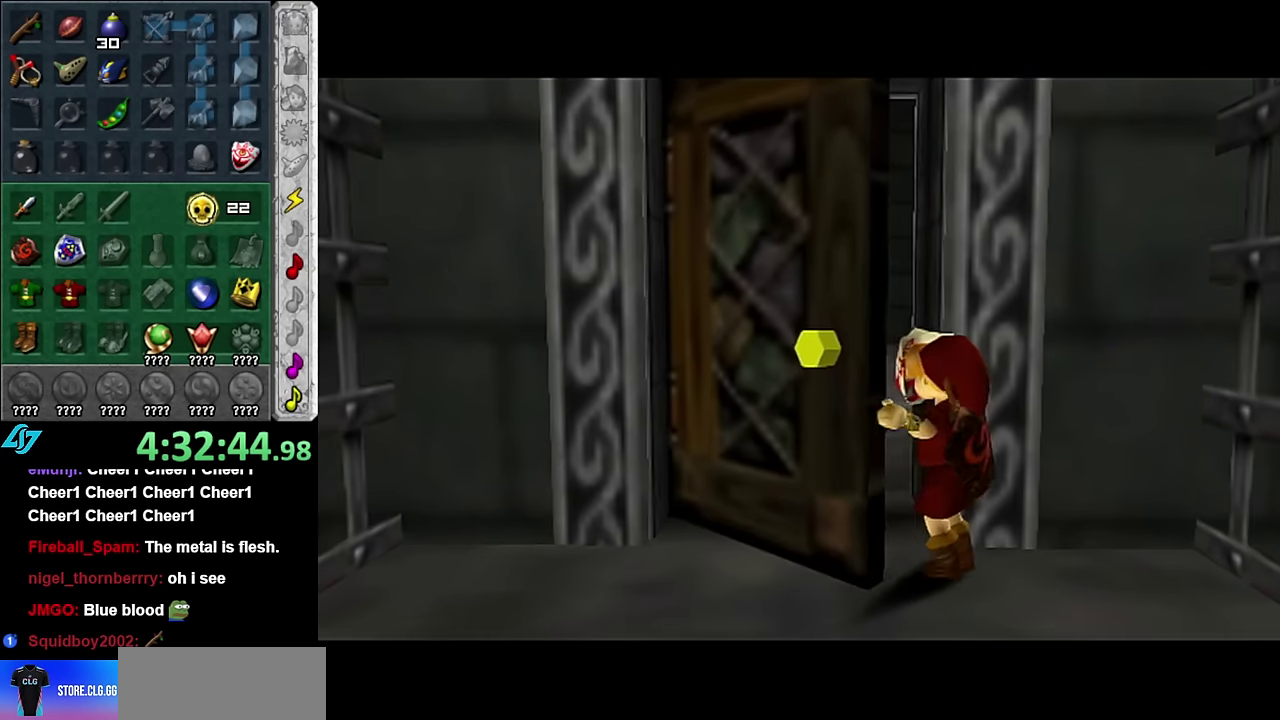
{"buttons": [], "left_stick": "up", "right_stick": "center", "events": []}
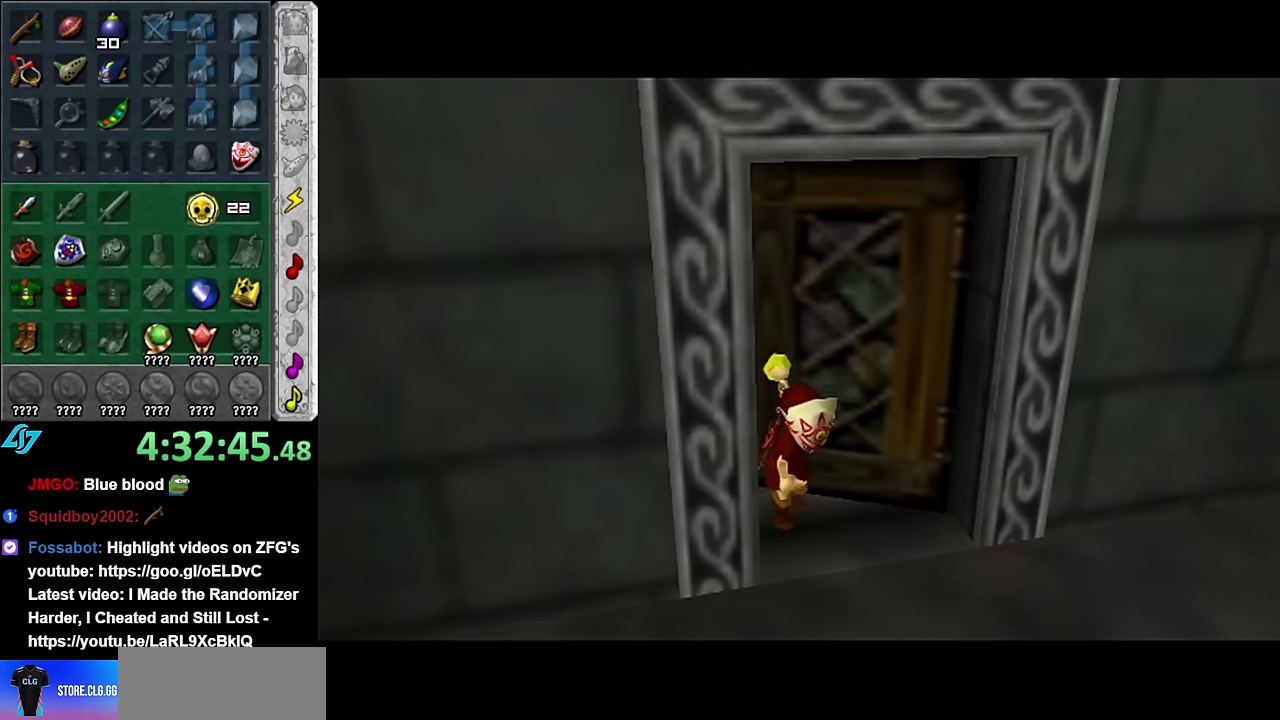
{"buttons": [], "left_stick": "up", "right_stick": "center", "events": []}
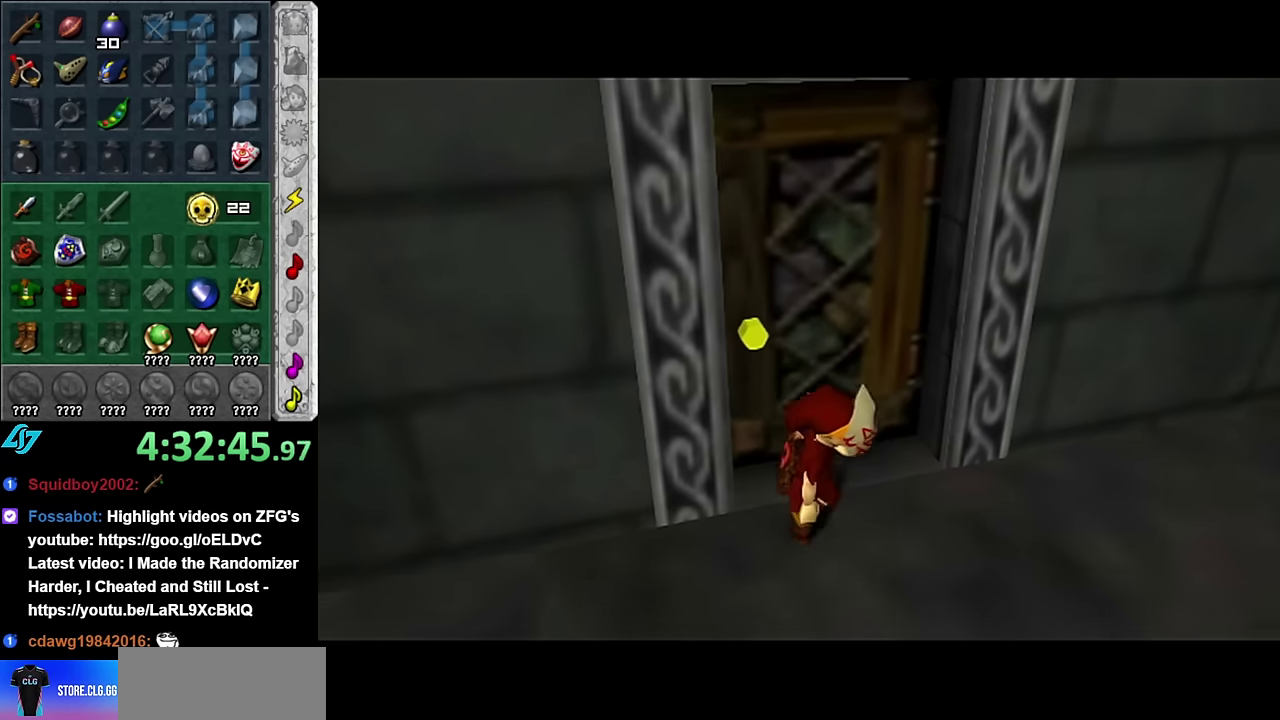
{"buttons": [], "left_stick": "up", "right_stick": "center", "events": []}
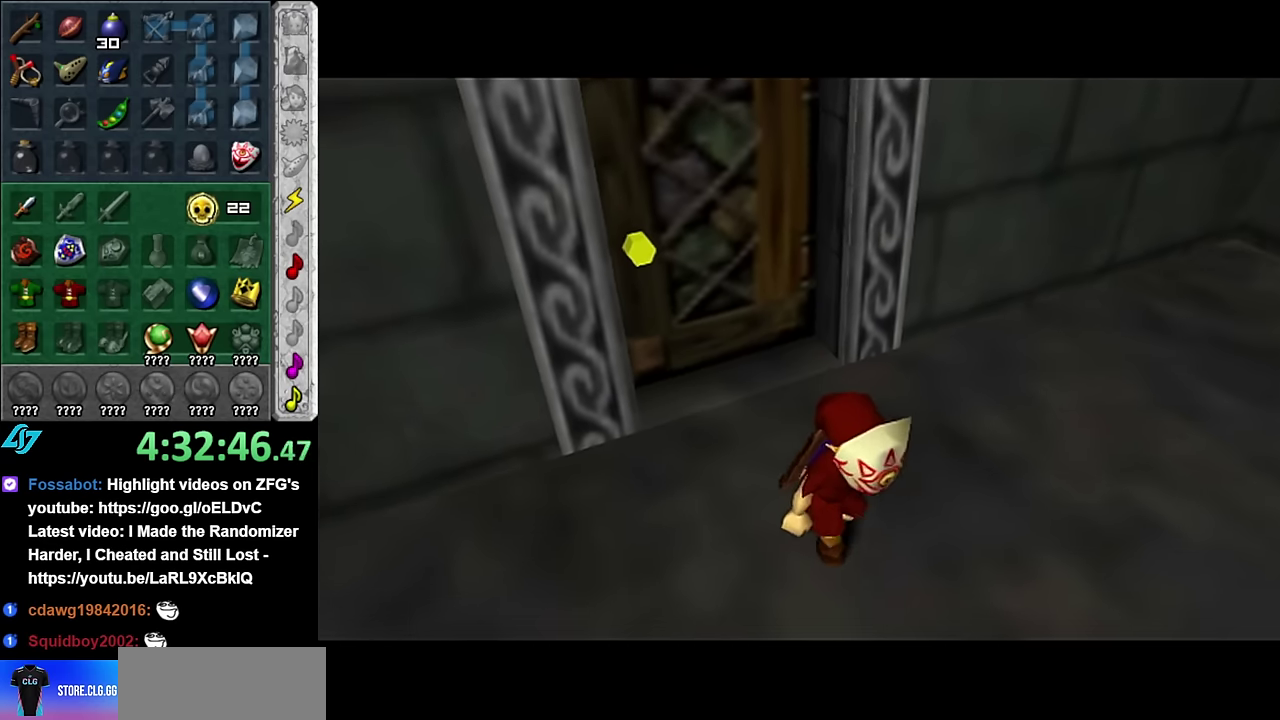
{"buttons": [], "left_stick": "up", "right_stick": "center", "events": []}
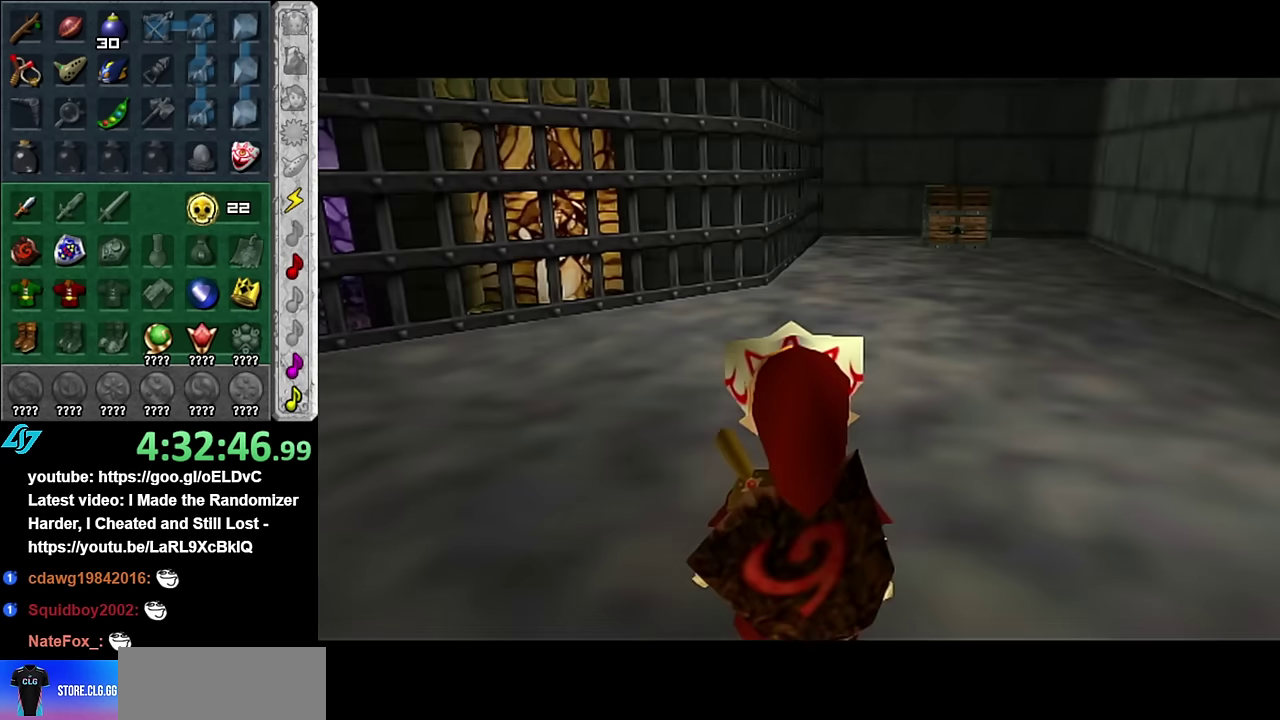
{"buttons": ["A"], "left_stick": "up", "right_stick": "center", "events": [[383, "A", "down"]]}
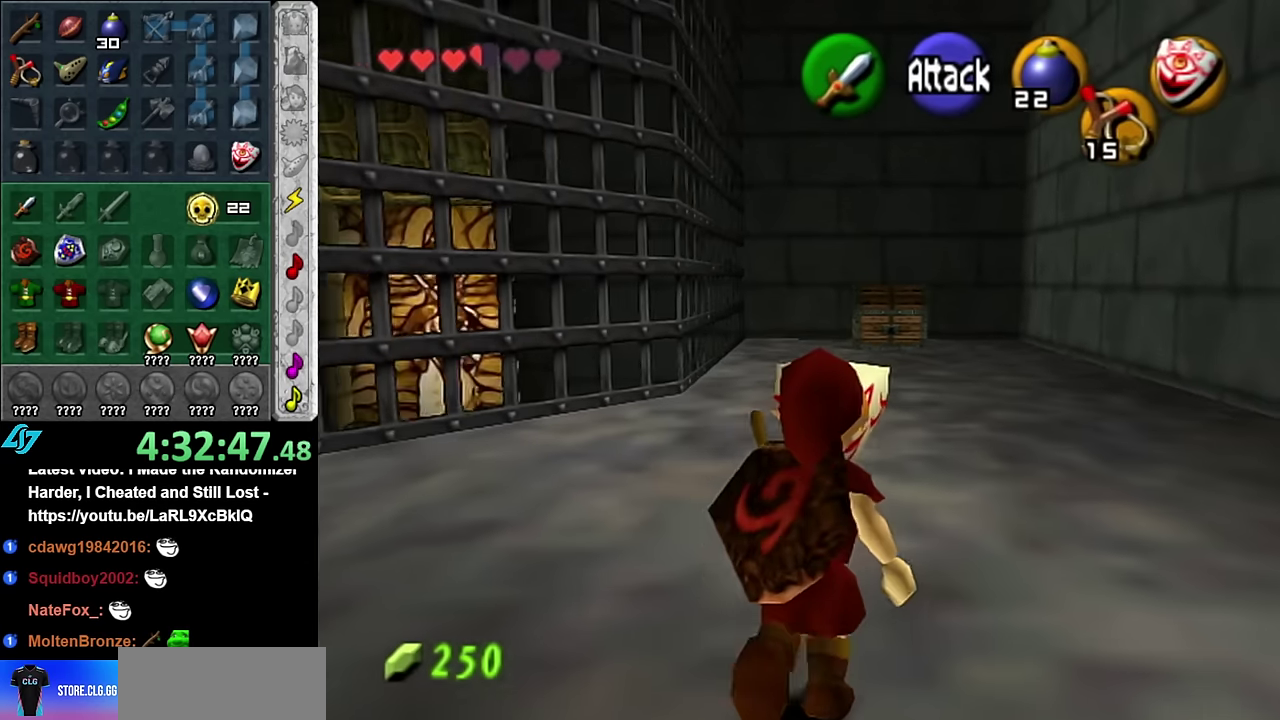
{"buttons": [], "left_stick": "up", "right_stick": "center", "events": [[17, "A", "up"], [83, "A", "down"], [200, "A", "up"]]}
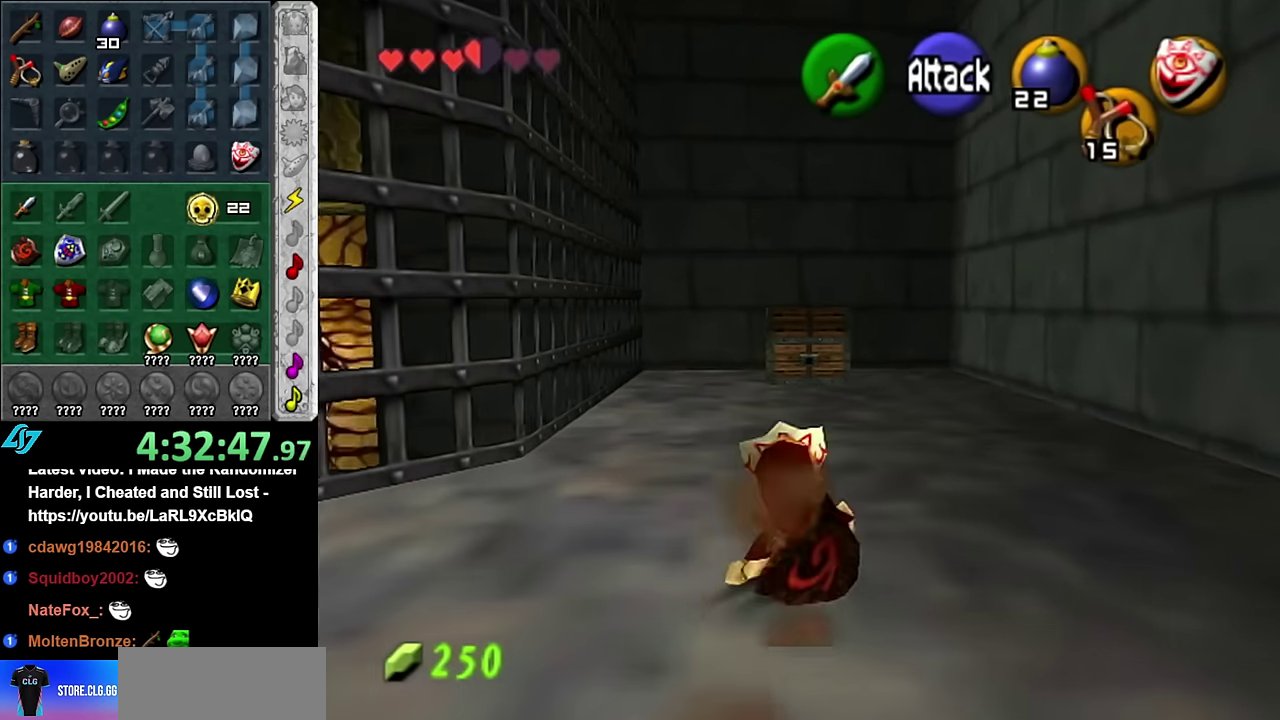
{"buttons": [], "left_stick": "up", "right_stick": "center", "events": [[100, "A", "down"], [267, "A", "up"]]}
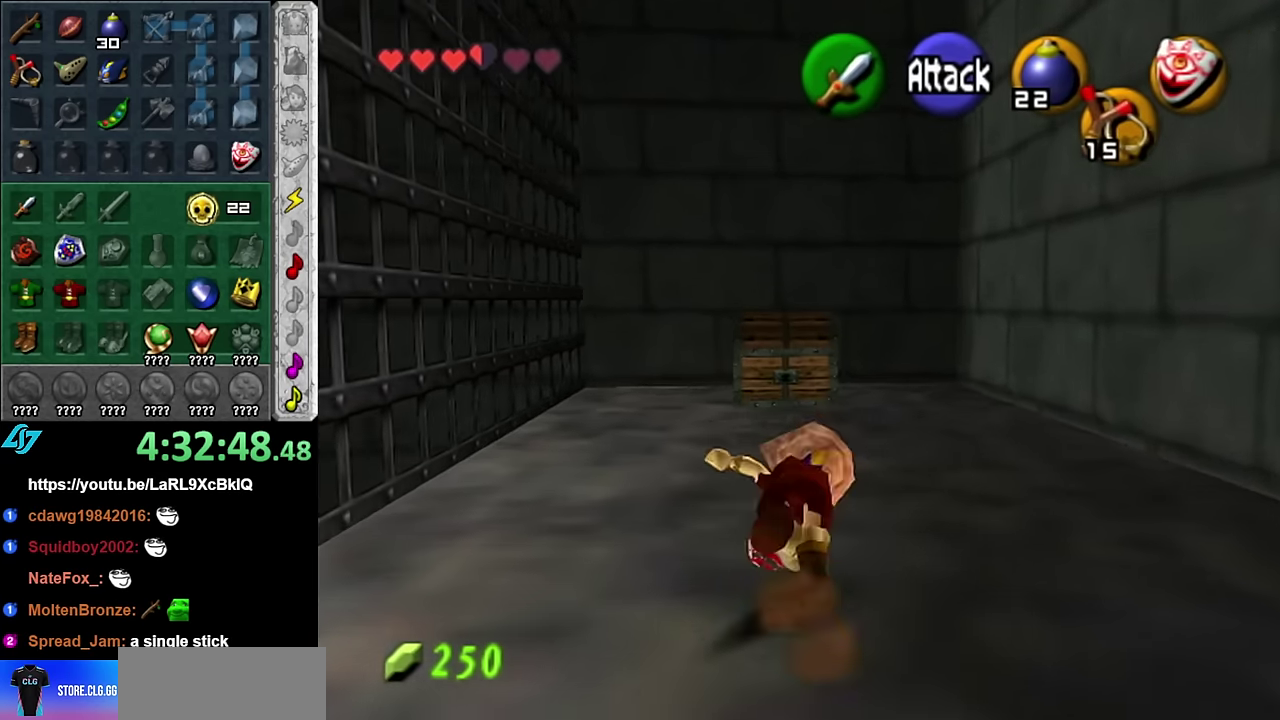
{"buttons": [], "left_stick": "up", "right_stick": "center", "events": []}
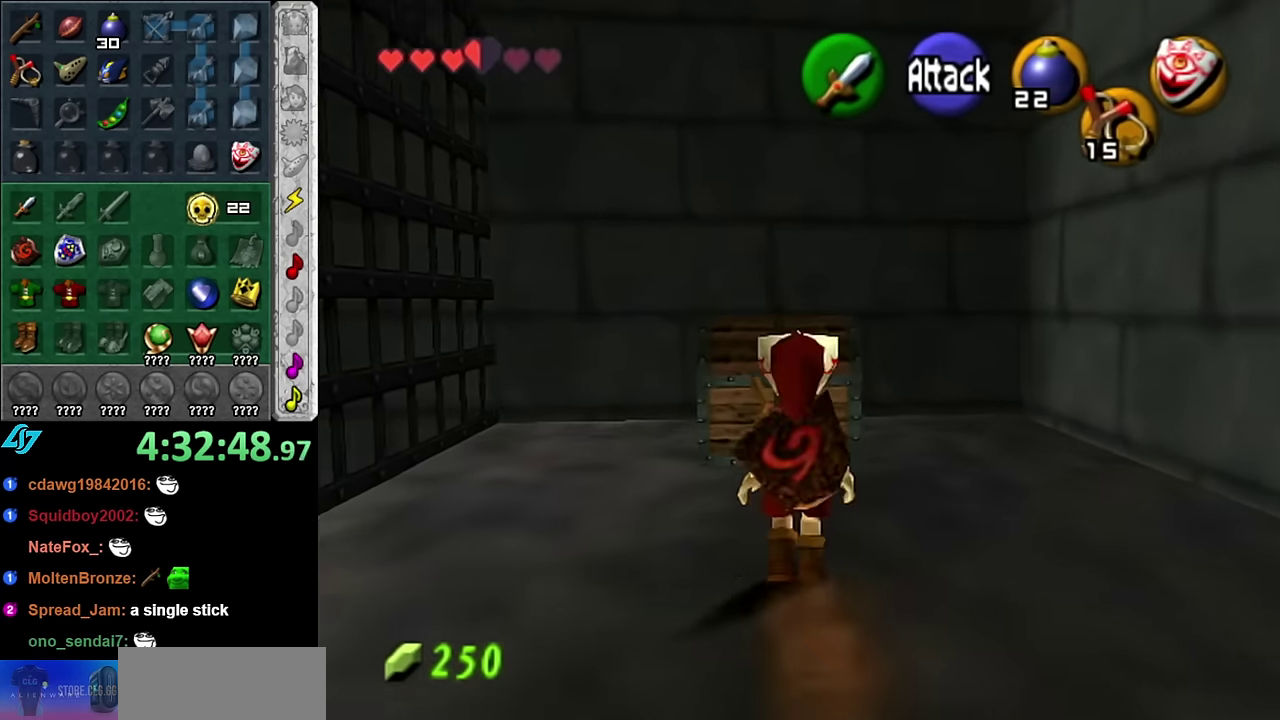
{"buttons": [], "left_stick": "center", "right_stick": "center", "events": [[233, "A", "down"], [300, "left_stick", "center"], [317, "A", "up"], [383, "A", "down"], [483, "A", "up"]]}